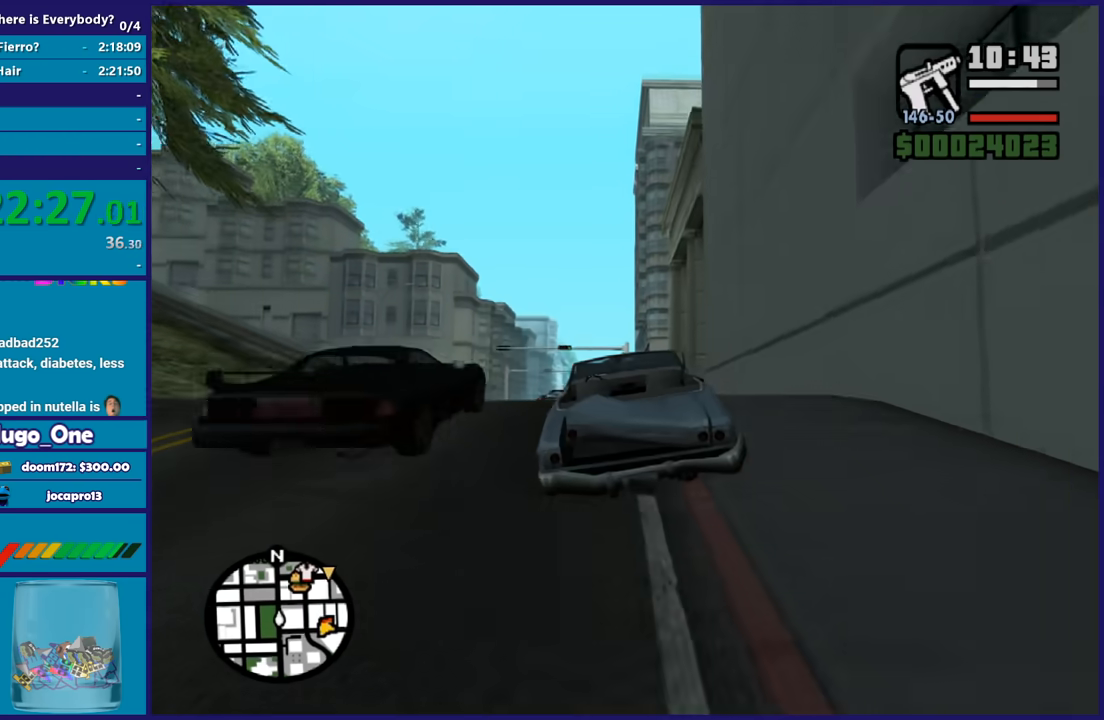
Gameplay with a controller (Xbox layout); each line is a JSON object with the inputs held at the frame after it. "button_events" lists button changes between this image and that frame as [ms after this image, input, new state], when the widget could be followed in between (sticks are given only as held states). This document gives stick clicks only as held states, not as events.
{"buttons": [], "left_stick": "center", "right_stick": "center", "button_events": [[400, "R2", "up"]]}
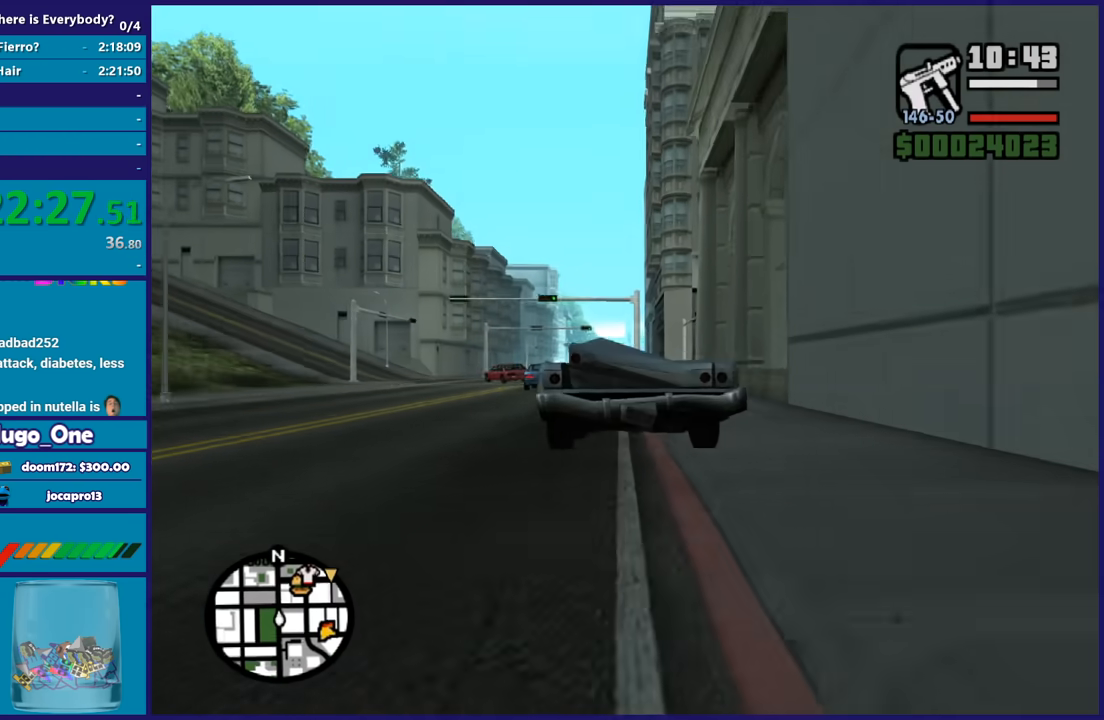
{"buttons": [], "left_stick": "right", "right_stick": "center", "button_events": []}
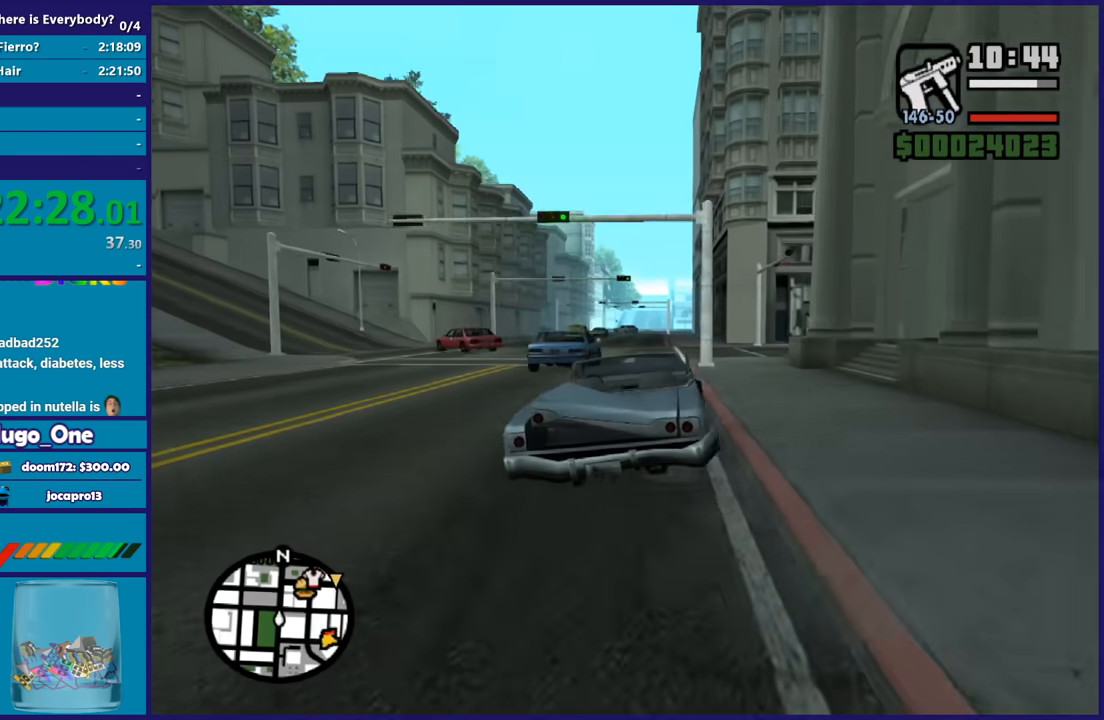
{"buttons": ["R2"], "left_stick": "left", "right_stick": "center", "button_events": [[101, "R2", "down"]]}
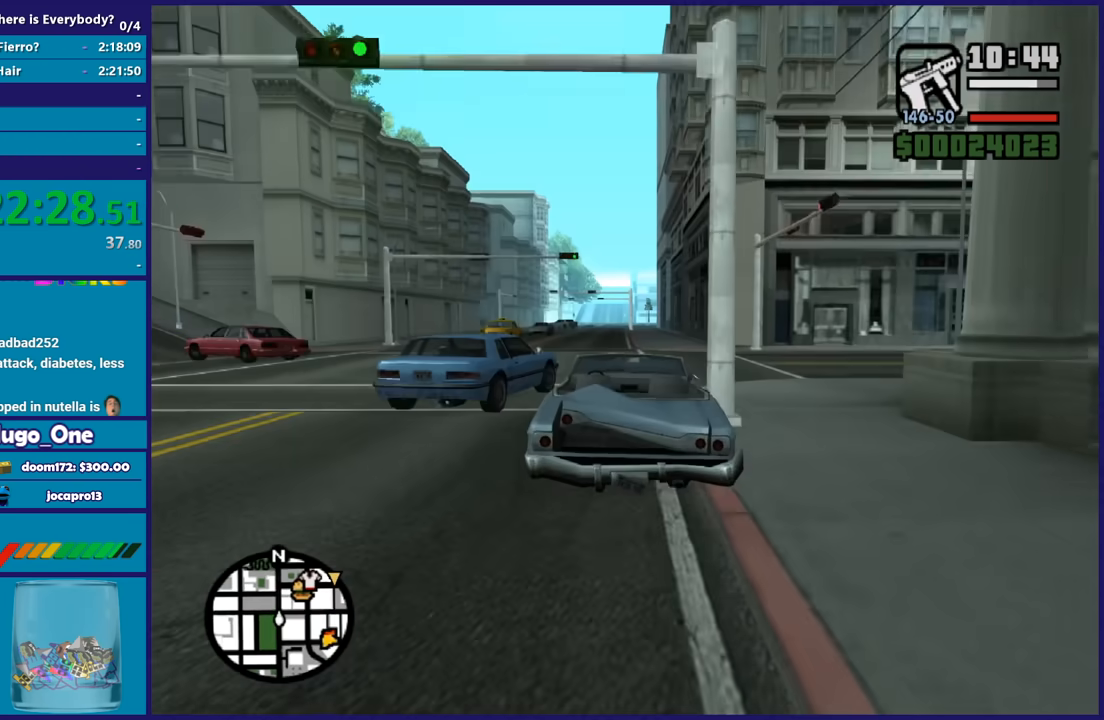
{"buttons": ["R2"], "left_stick": "down-left", "right_stick": "center", "button_events": []}
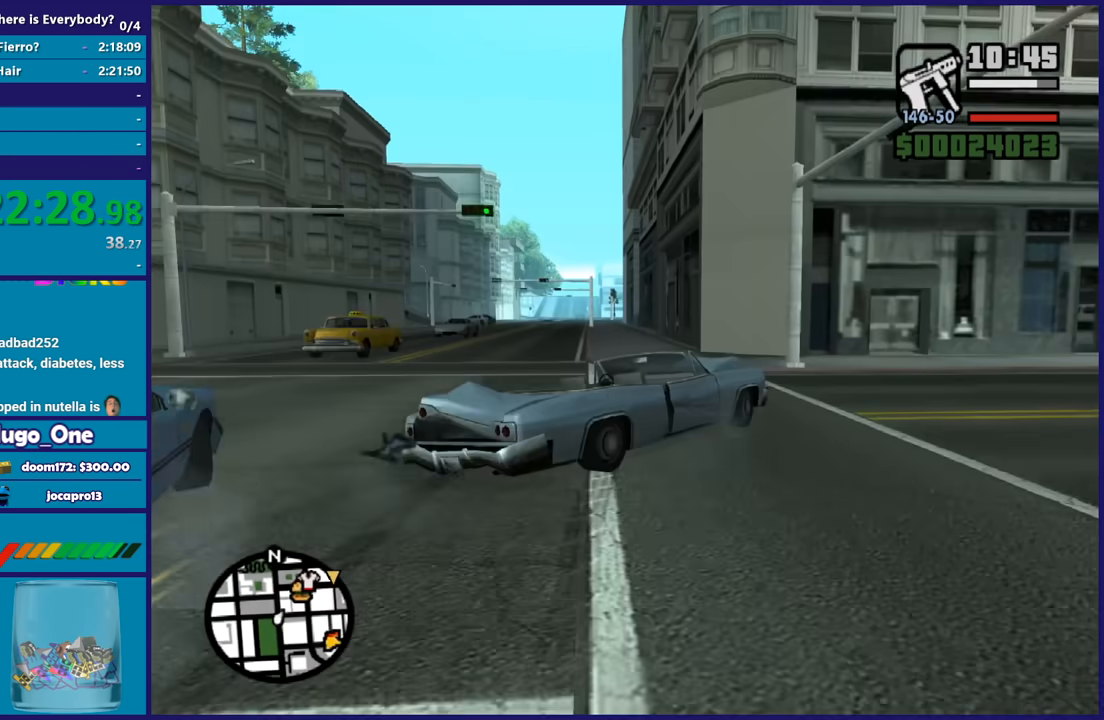
{"buttons": ["L3"], "left_stick": "down-left", "right_stick": "center", "button_events": [[233, "R2", "up"]]}
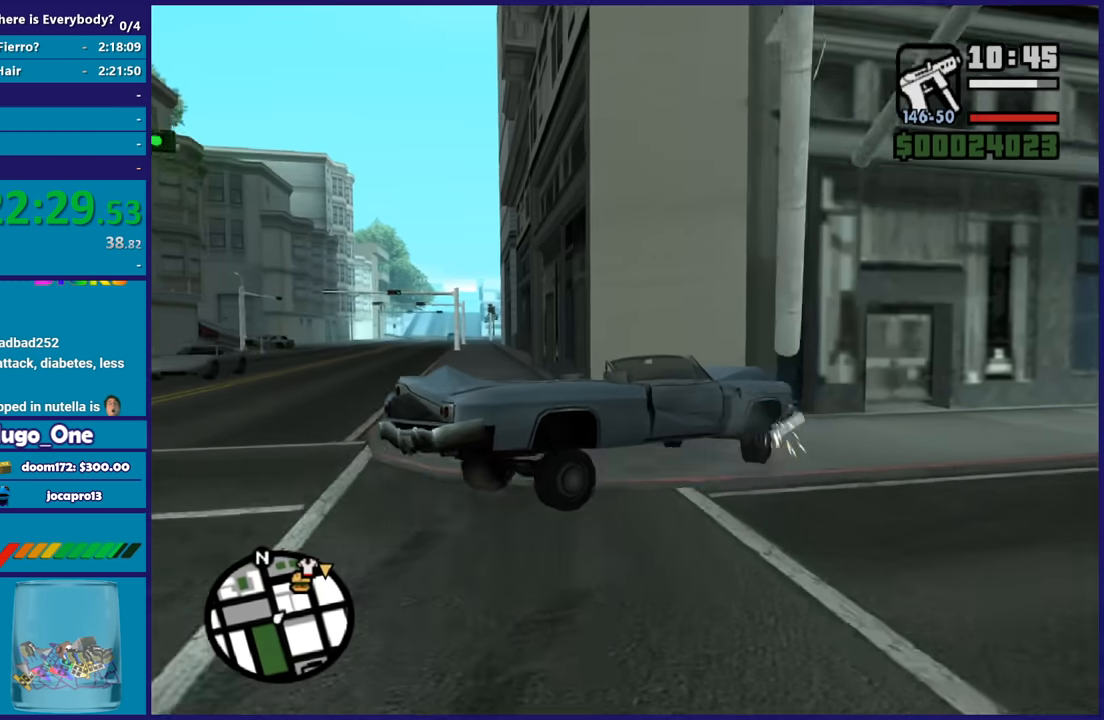
{"buttons": ["L2", "L3"], "left_stick": "down-right", "right_stick": "center", "button_events": [[334, "L2", "down"]]}
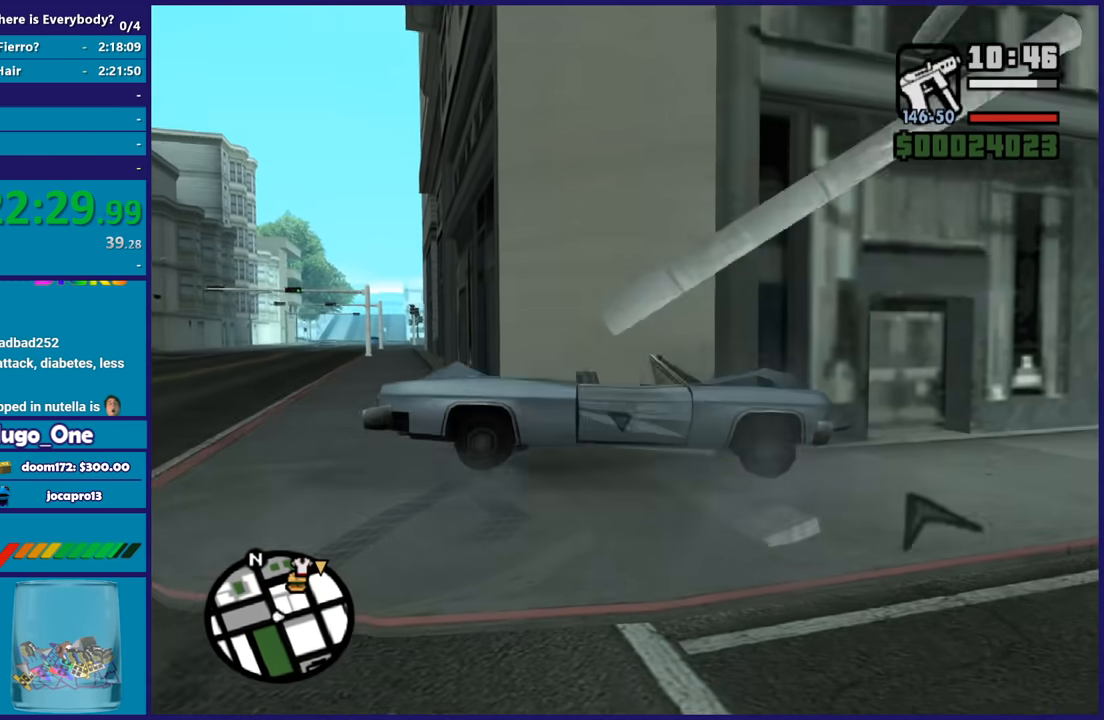
{"buttons": ["L2"], "left_stick": "center", "right_stick": "center", "button_events": []}
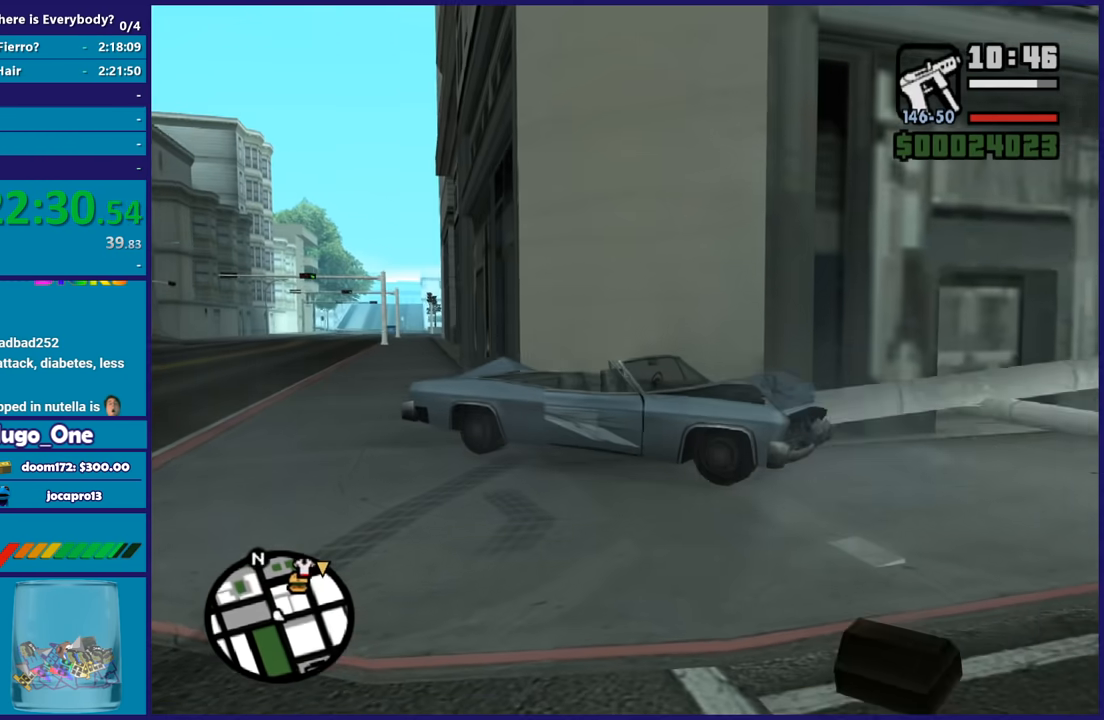
{"buttons": ["L2"], "left_stick": "left", "right_stick": "center", "button_events": []}
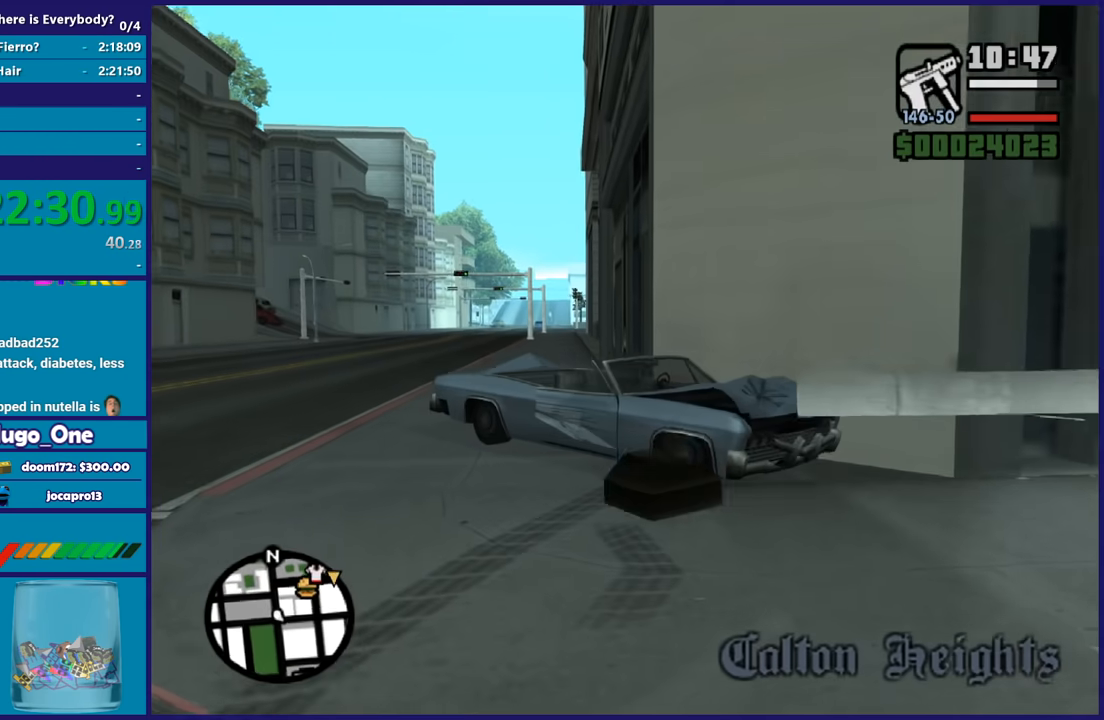
{"buttons": ["L2"], "left_stick": "right", "right_stick": "center", "button_events": []}
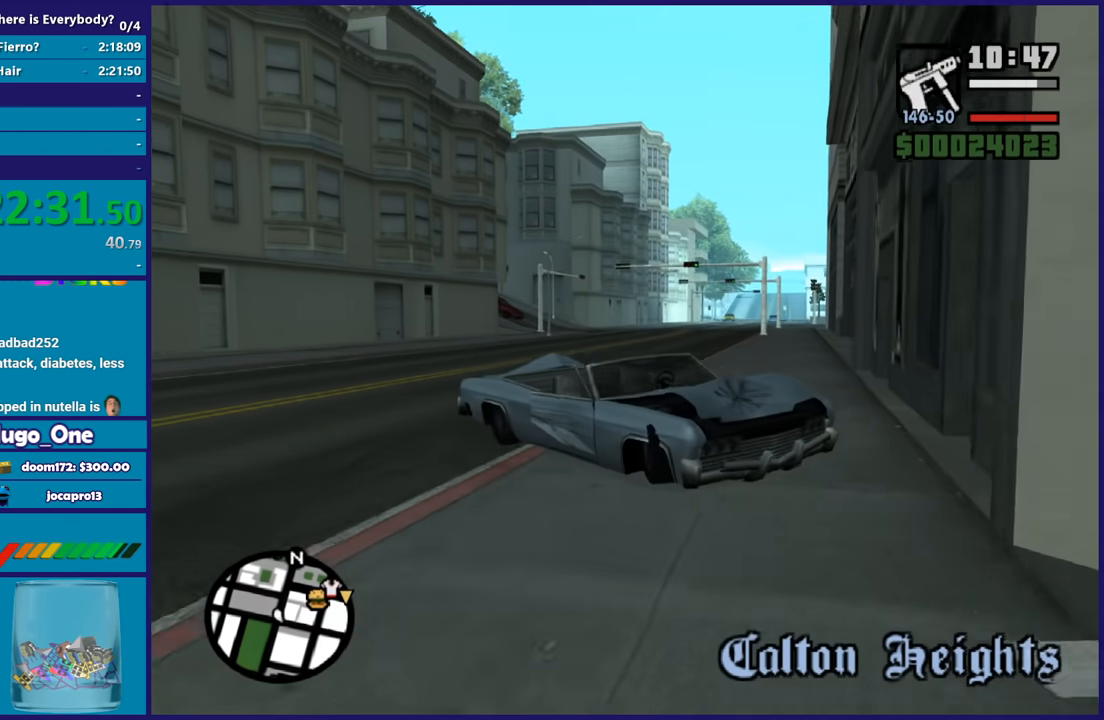
{"buttons": ["L2"], "left_stick": "right", "right_stick": "center", "button_events": []}
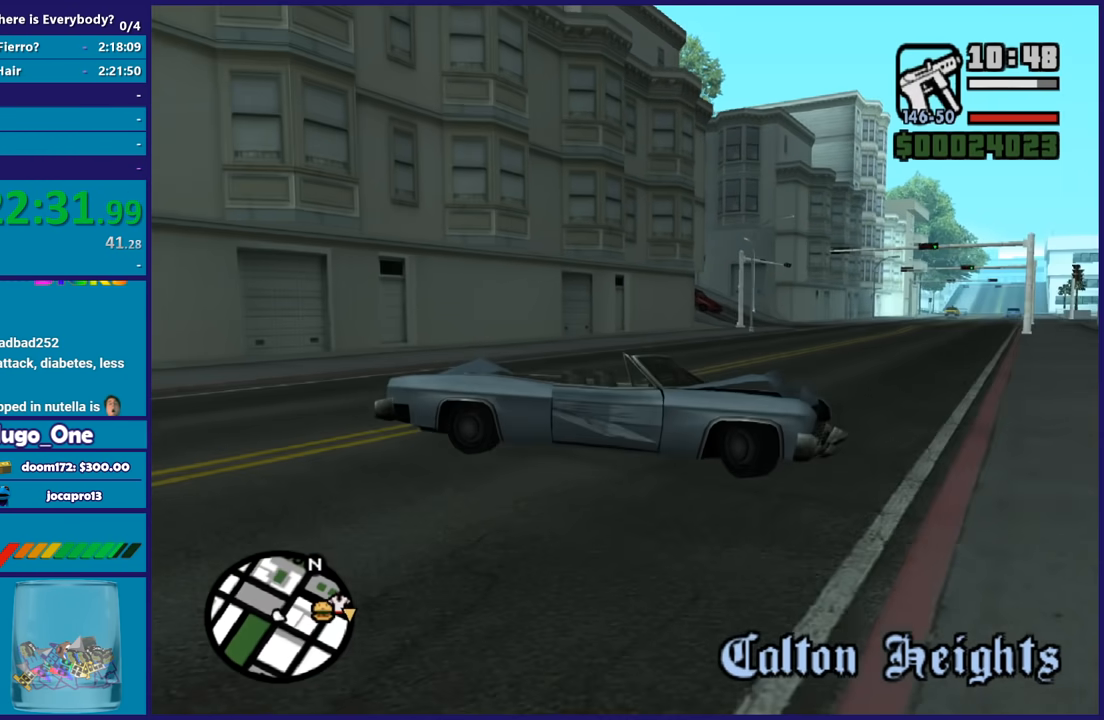
{"buttons": ["R2"], "left_stick": "right", "right_stick": "center", "button_events": [[33, "L2", "up"], [67, "R2", "down"]]}
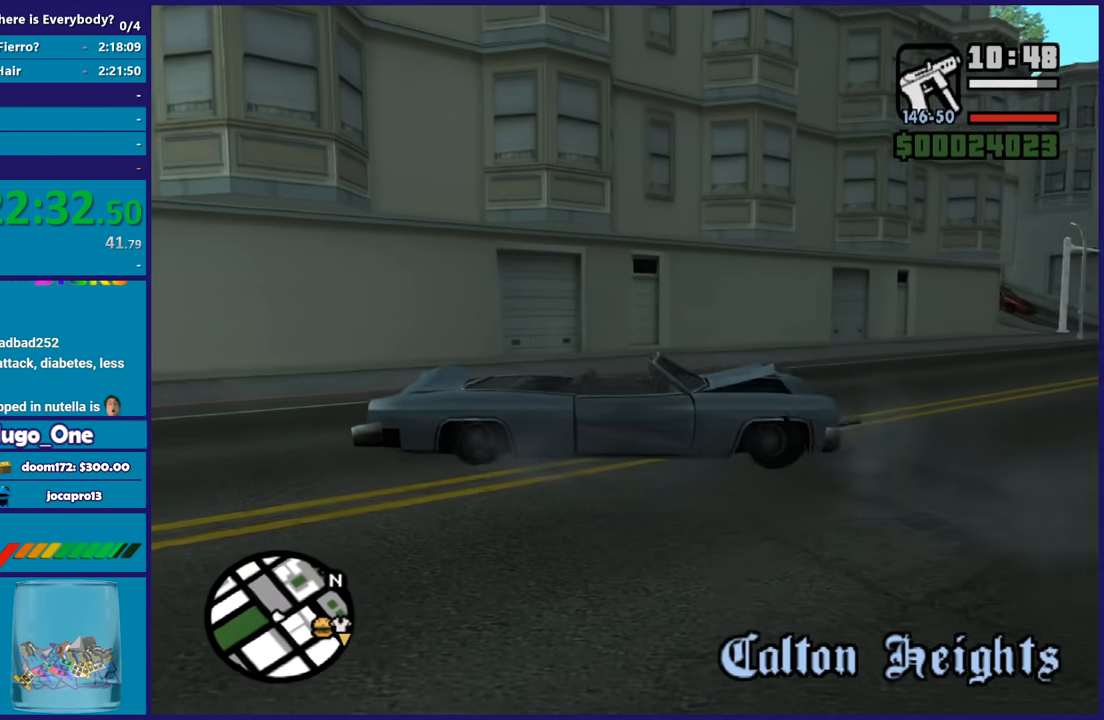
{"buttons": ["R2"], "left_stick": "down-right", "right_stick": "center", "button_events": []}
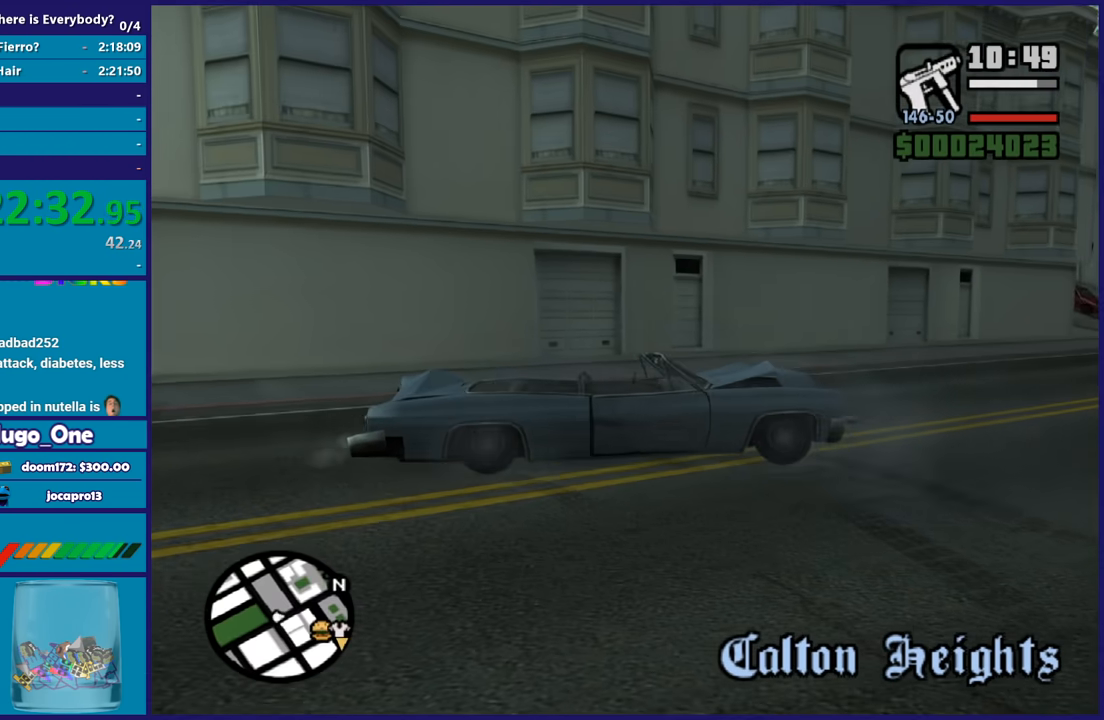
{"buttons": ["R2"], "left_stick": "center", "right_stick": "center", "button_events": []}
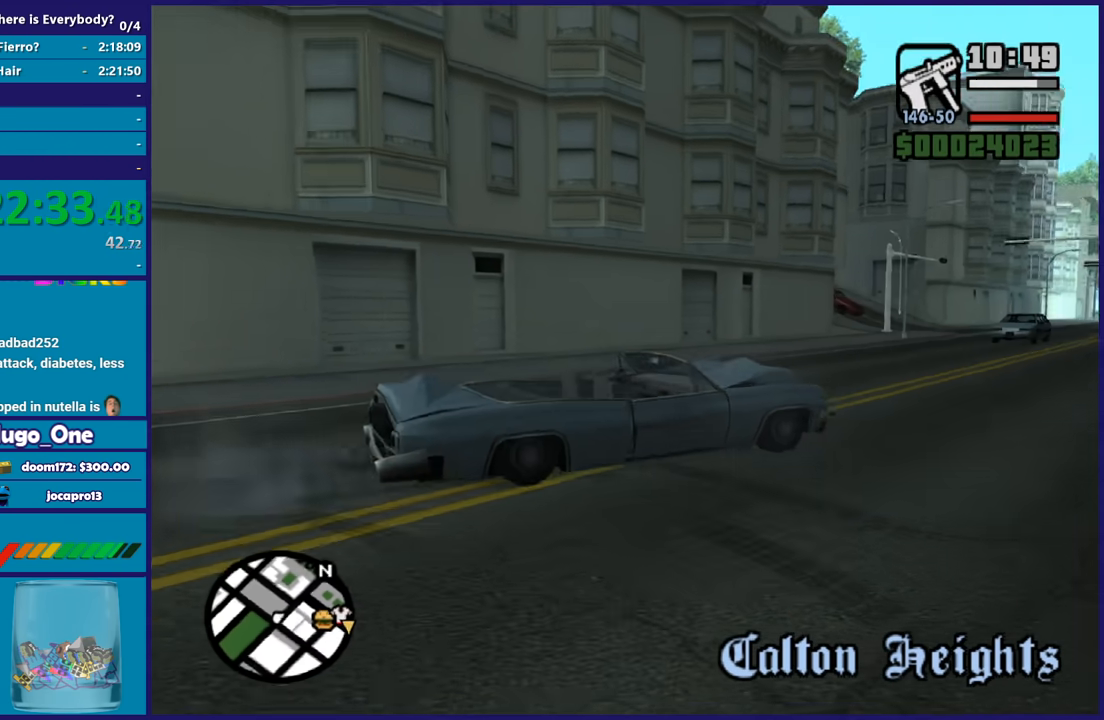
{"buttons": ["R2"], "left_stick": "center", "right_stick": "center", "button_events": []}
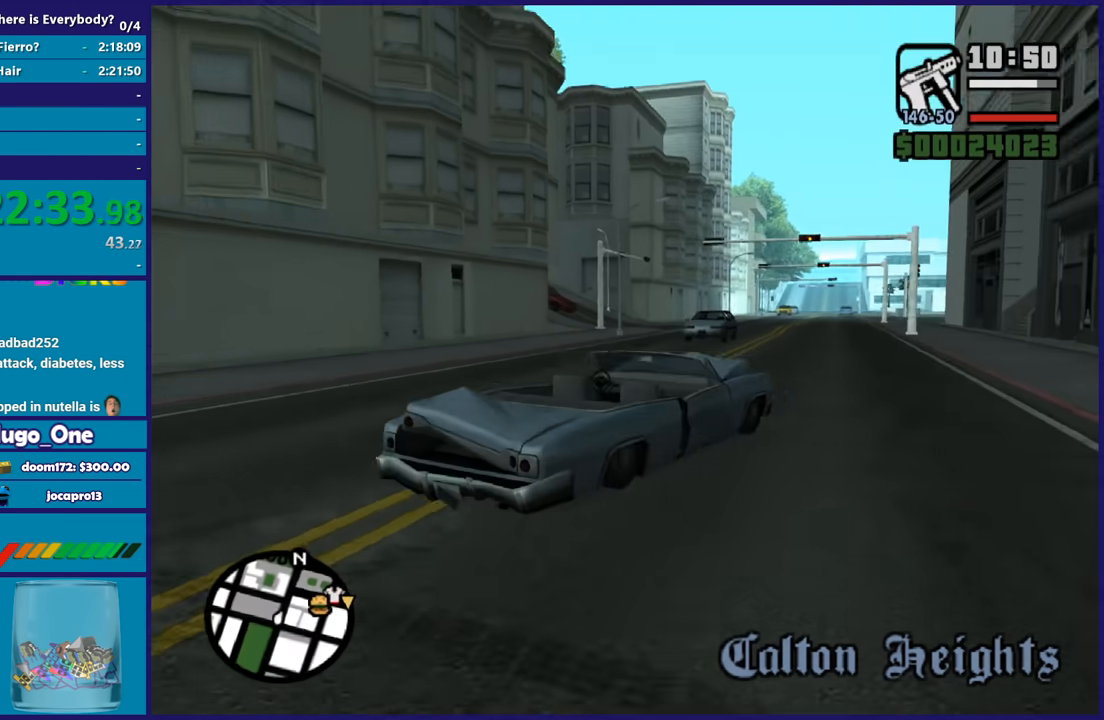
{"buttons": ["R2"], "left_stick": "center", "right_stick": "center", "button_events": []}
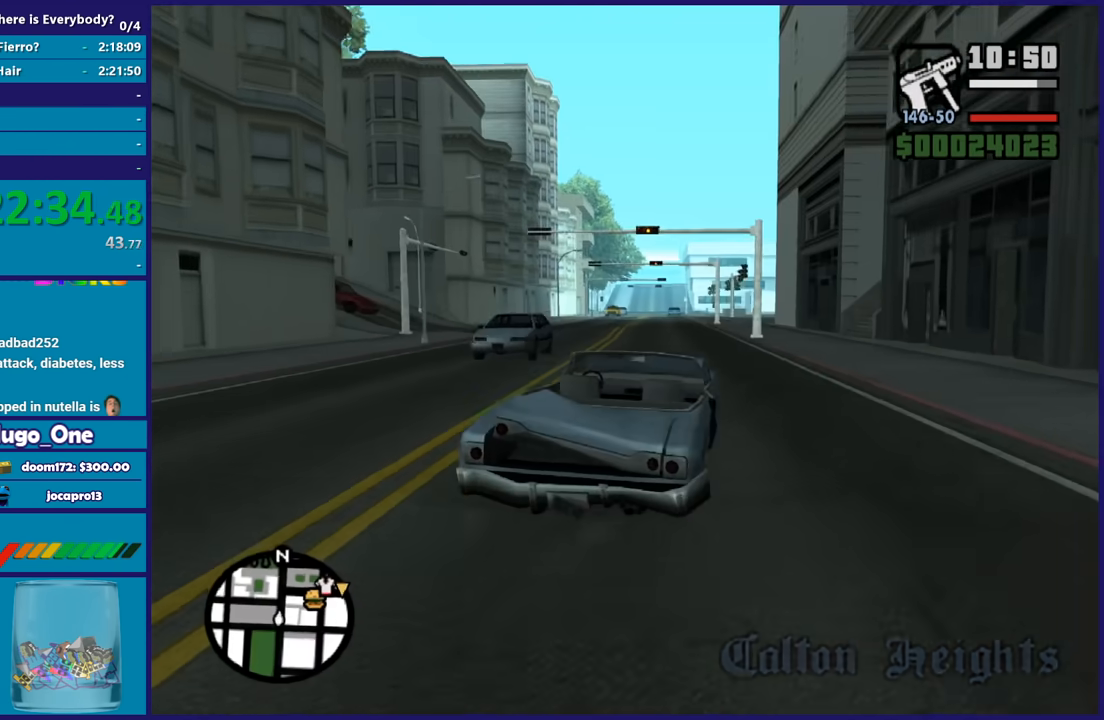
{"buttons": ["R2"], "left_stick": "center", "right_stick": "down", "button_events": []}
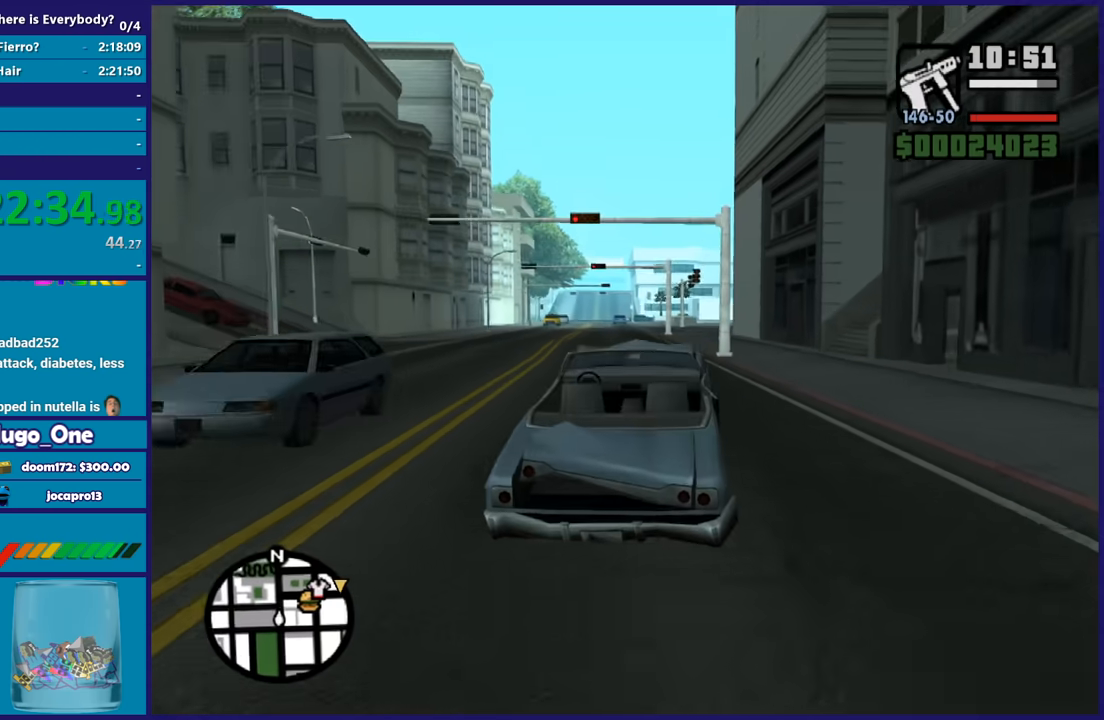
{"buttons": ["R2"], "left_stick": "center", "right_stick": "down", "button_events": []}
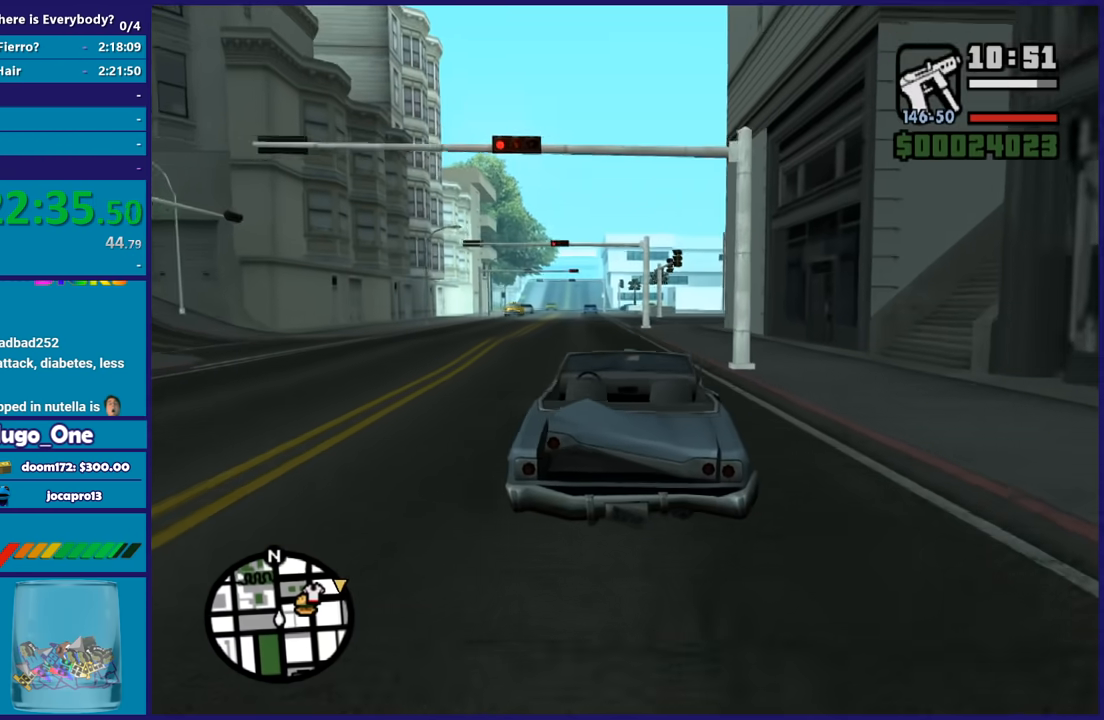
{"buttons": ["R2"], "left_stick": "center", "right_stick": "center", "button_events": []}
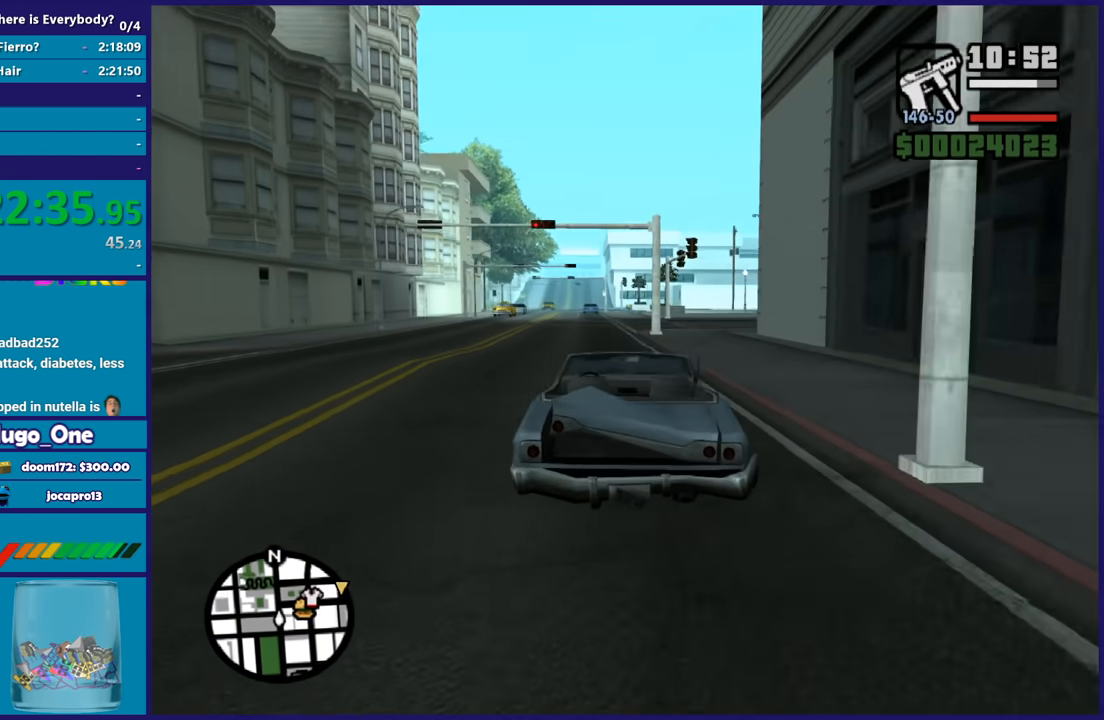
{"buttons": ["R2"], "left_stick": "center", "right_stick": "center", "button_events": []}
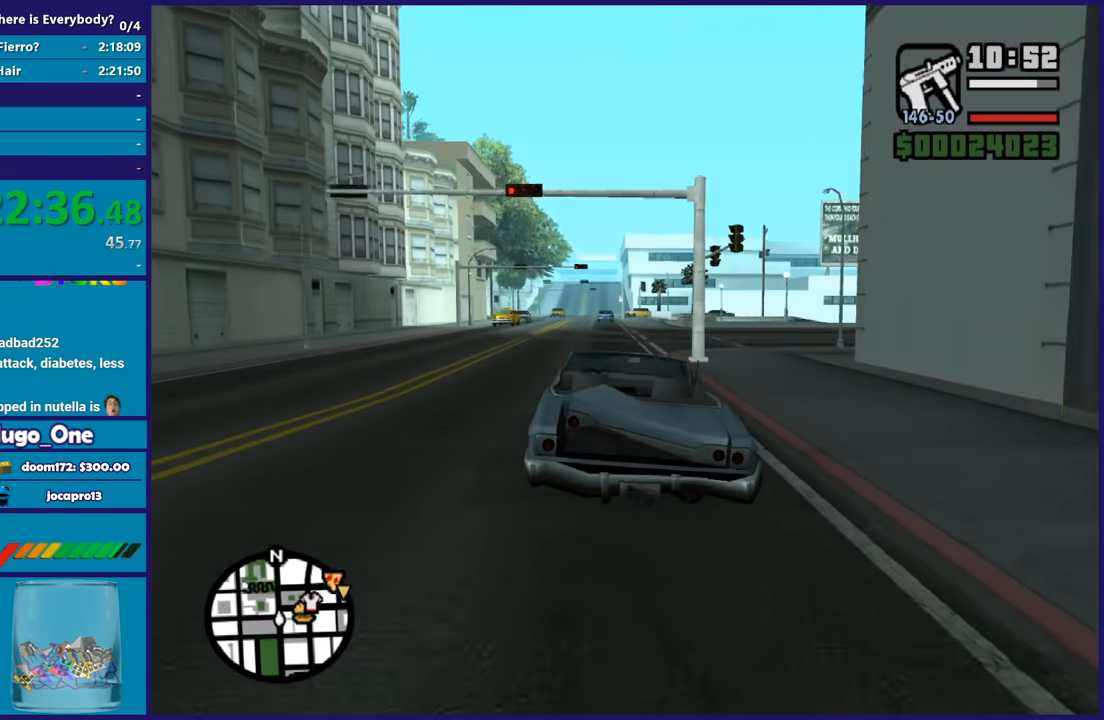
{"buttons": ["R2"], "left_stick": "center", "right_stick": "down", "button_events": []}
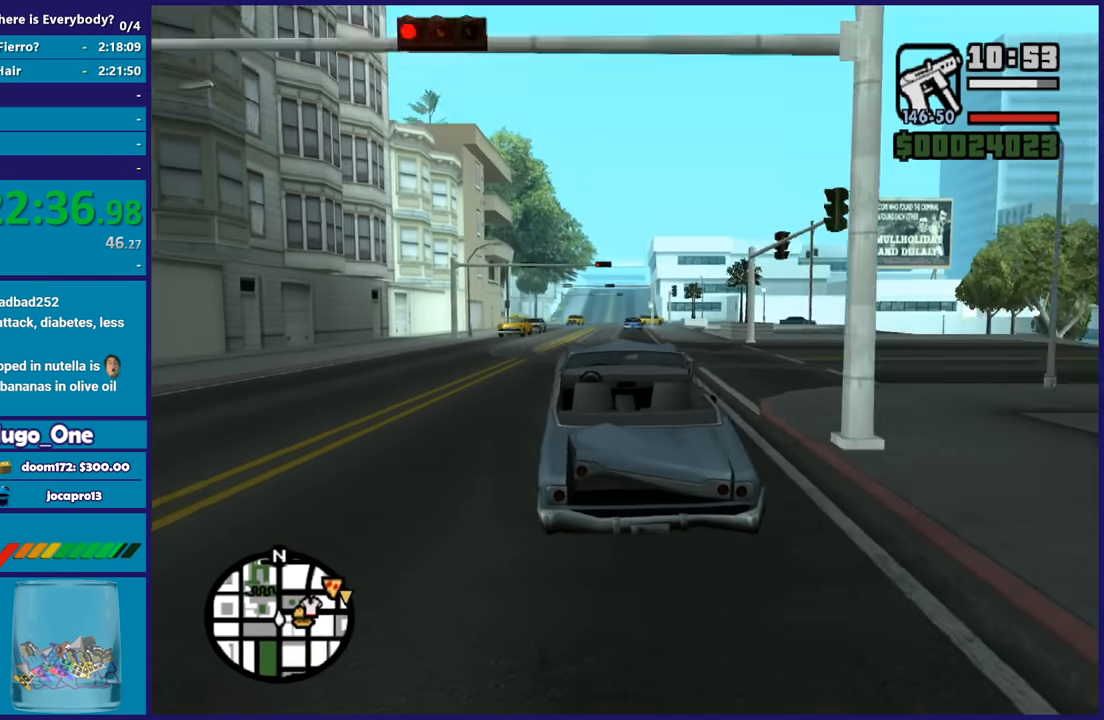
{"buttons": ["R2"], "left_stick": "center", "right_stick": "down", "button_events": []}
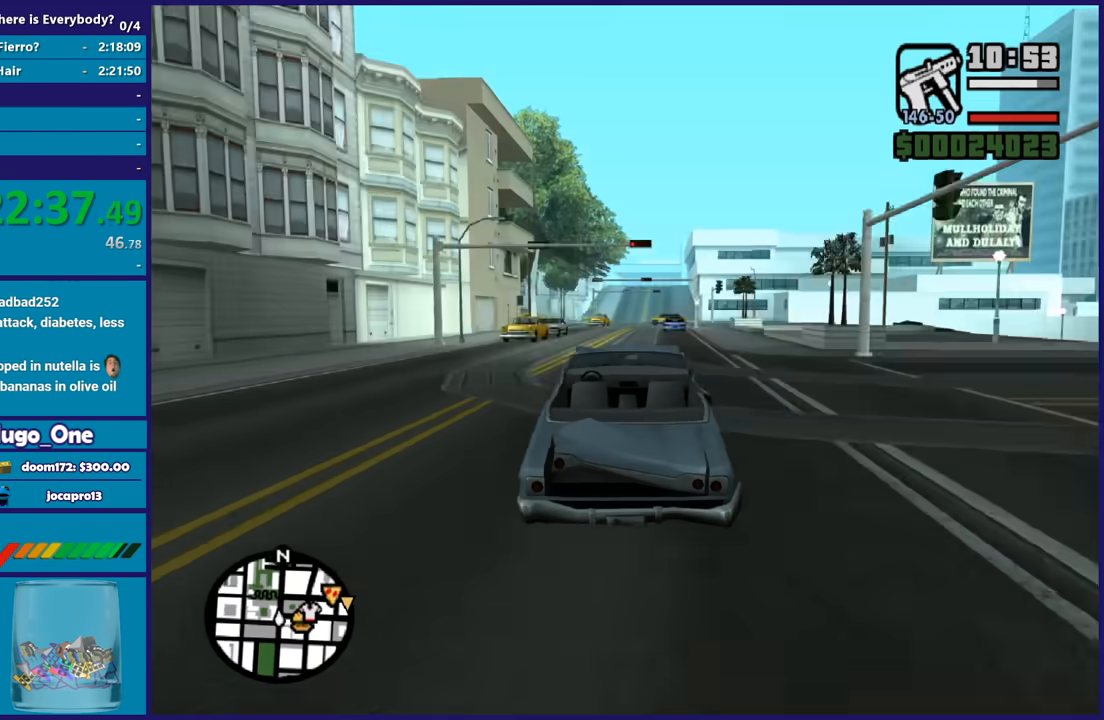
{"buttons": ["R2"], "left_stick": "up-left", "right_stick": "center", "button_events": []}
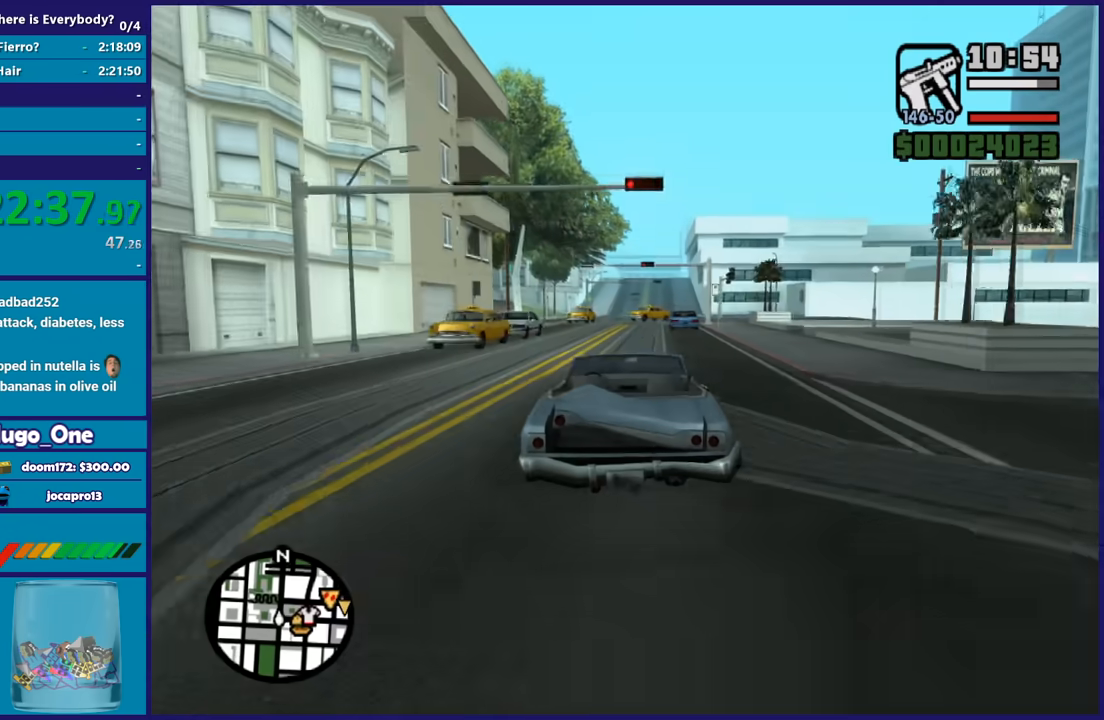
{"buttons": ["R2"], "left_stick": "center", "right_stick": "center", "button_events": []}
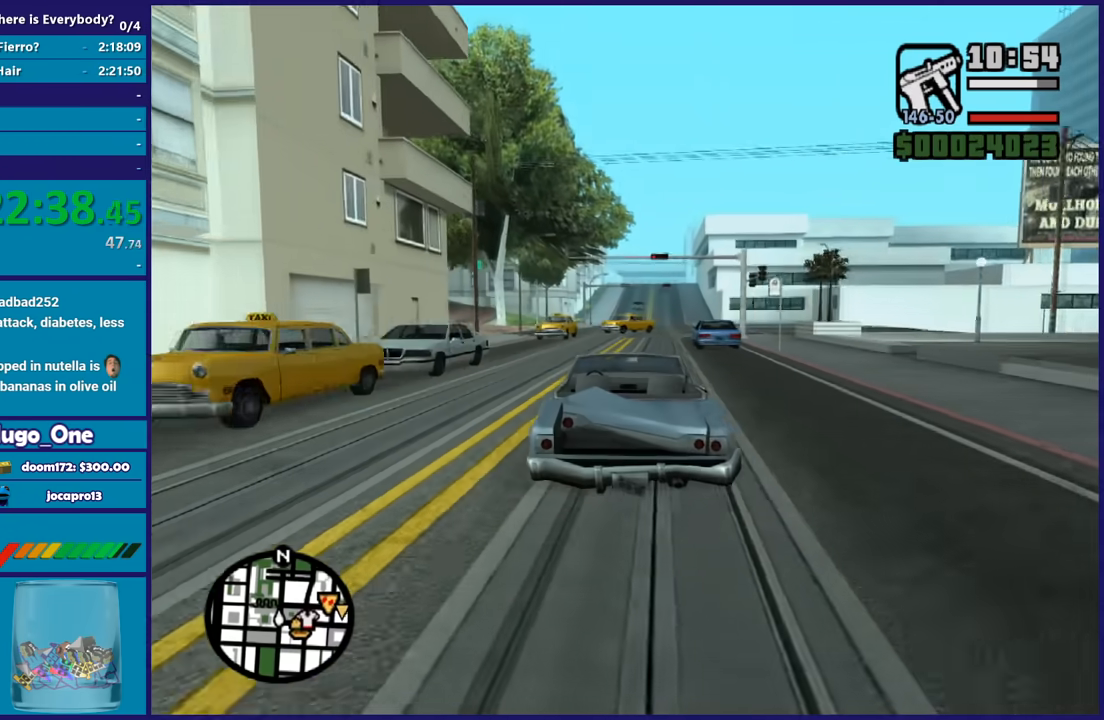
{"buttons": ["L2"], "left_stick": "center", "right_stick": "center", "button_events": [[133, "R2", "up"], [500, "L2", "down"]]}
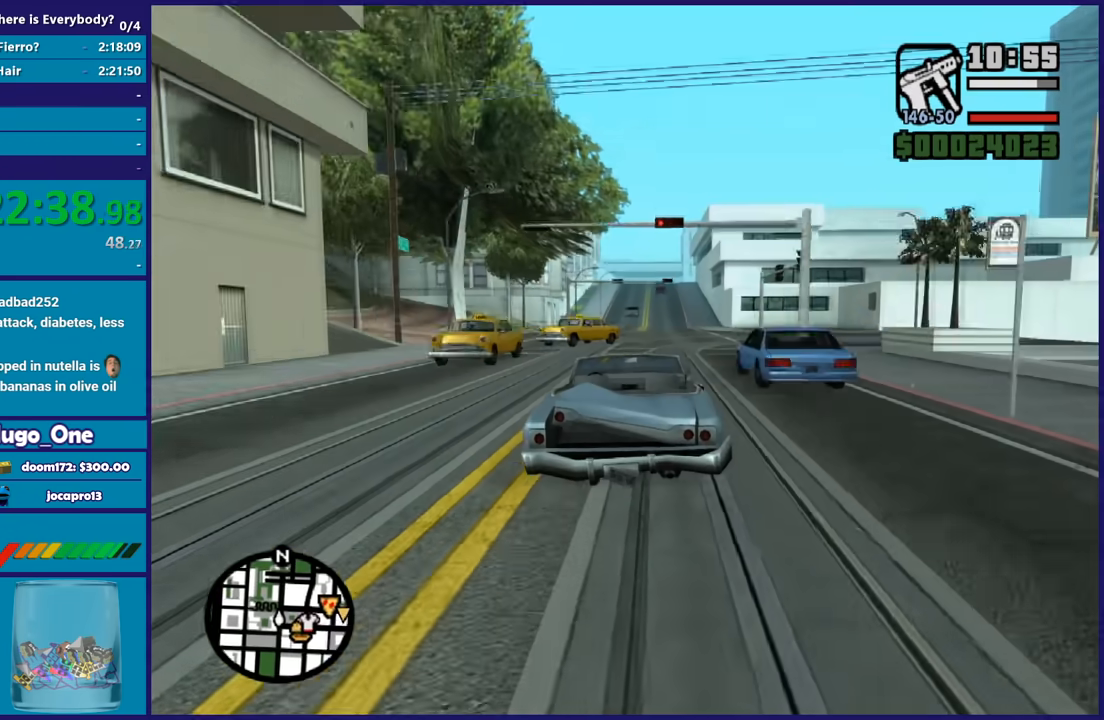
{"buttons": [], "left_stick": "down-right", "right_stick": "center", "button_events": [[267, "L2", "up"]]}